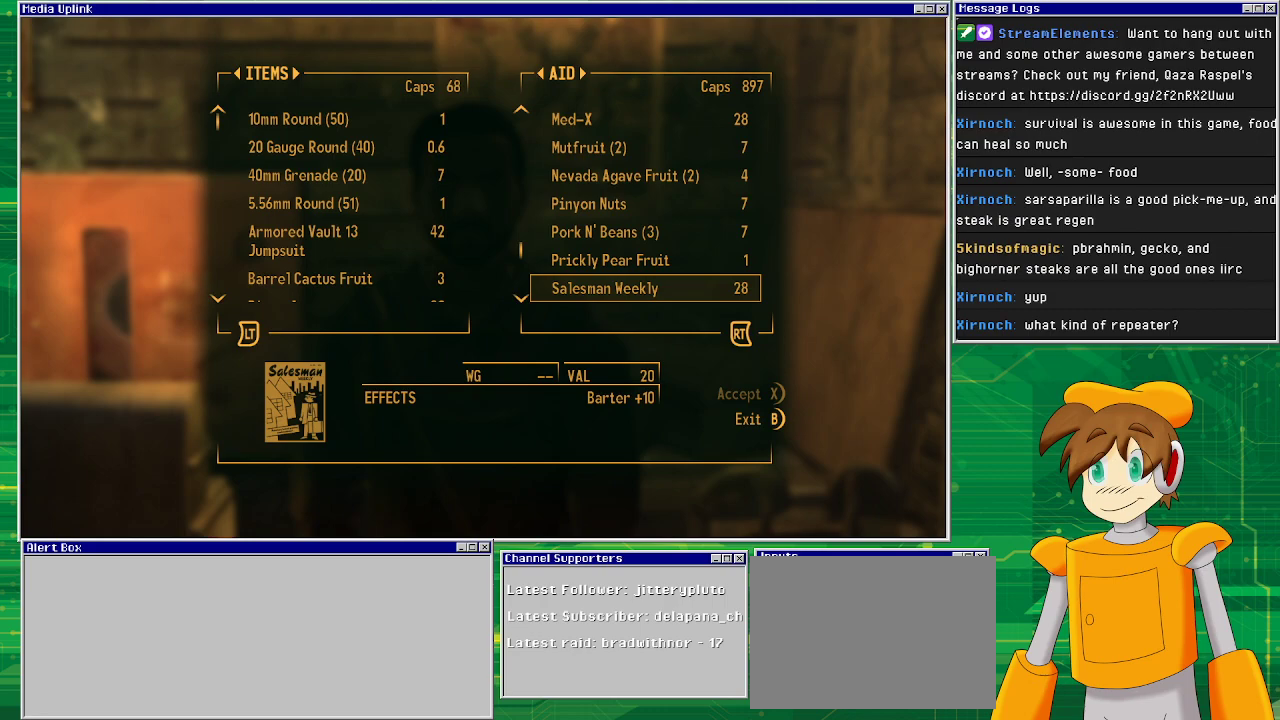
Gameplay with a controller (PlayStation layout); each line is a JSON object with the inputs held at the frame after it. "events" lists button and stick changes between this image and that frame as [ms after this image, input, new state], when the widget could be followed in between. Not read: L3 R1 R3.
{"buttons": ["DPAD_DOWN"], "left_stick": "center", "right_stick": "center", "events": [[467, "DPAD_DOWN", "down"]]}
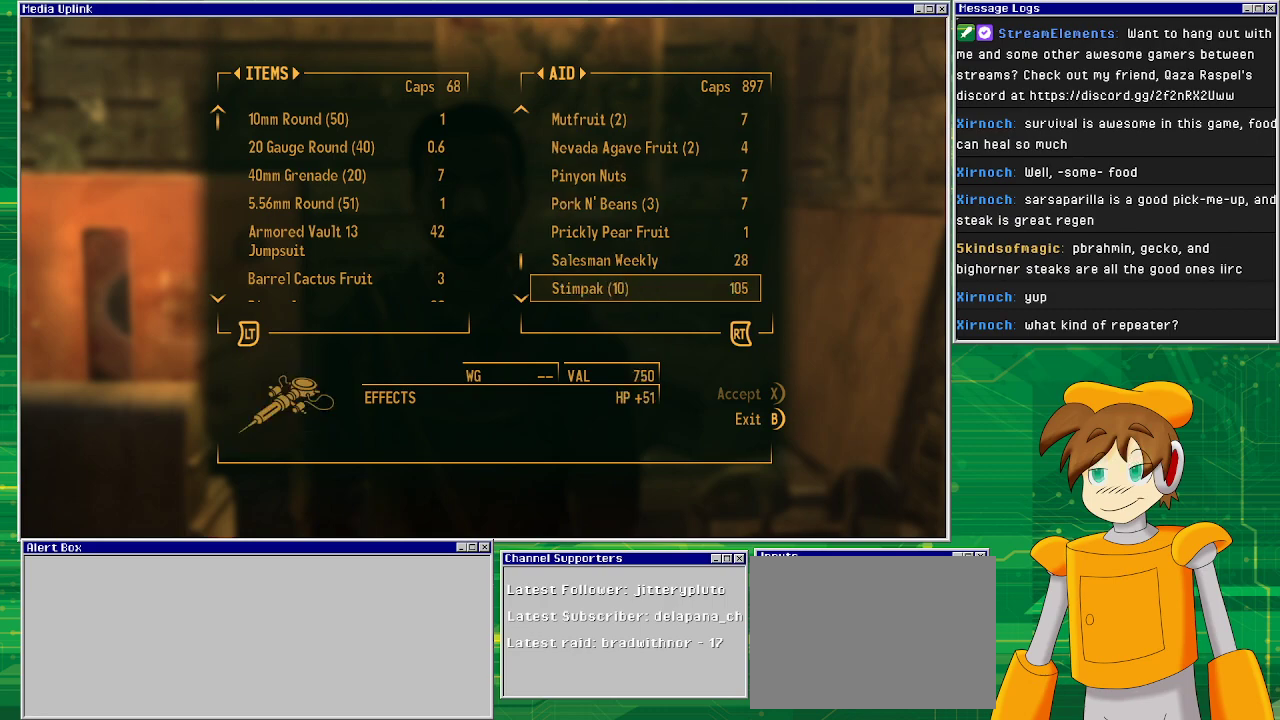
{"buttons": [], "left_stick": "center", "right_stick": "center", "events": [[83, "DPAD_DOWN", "up"]]}
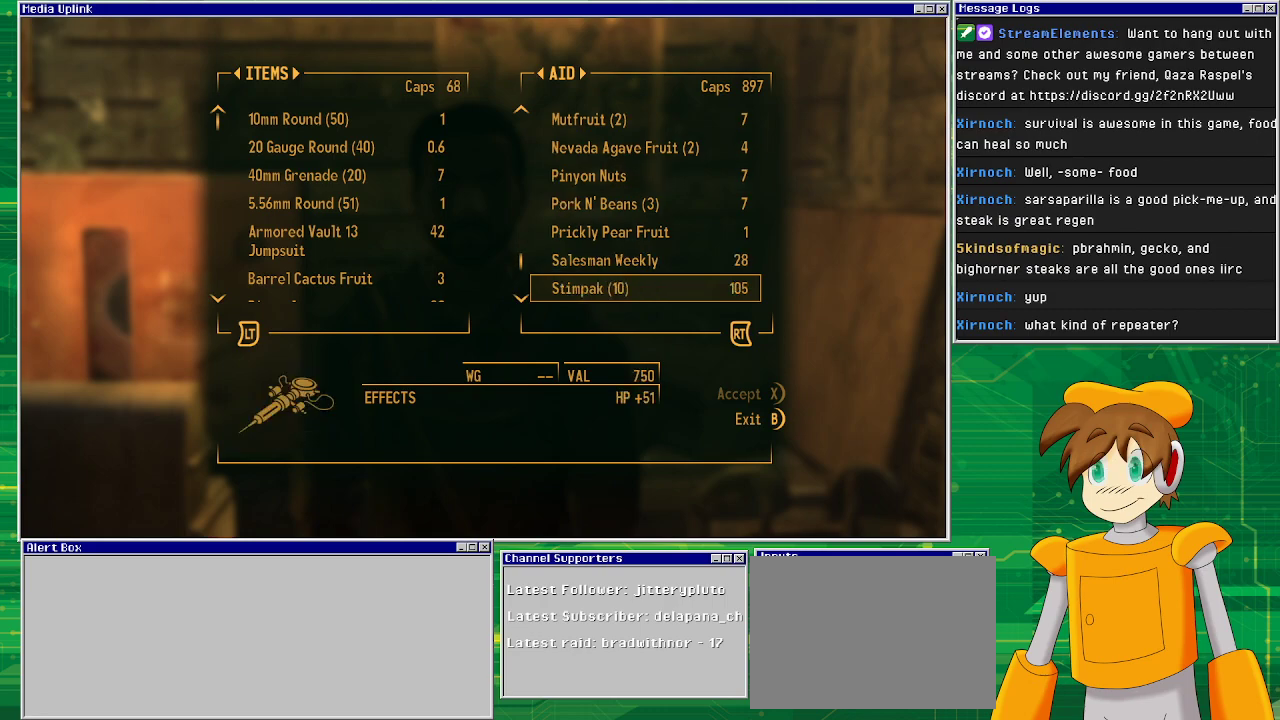
{"buttons": [], "left_stick": "center", "right_stick": "center", "events": [[217, "DPAD_DOWN", "down"], [333, "DPAD_DOWN", "up"]]}
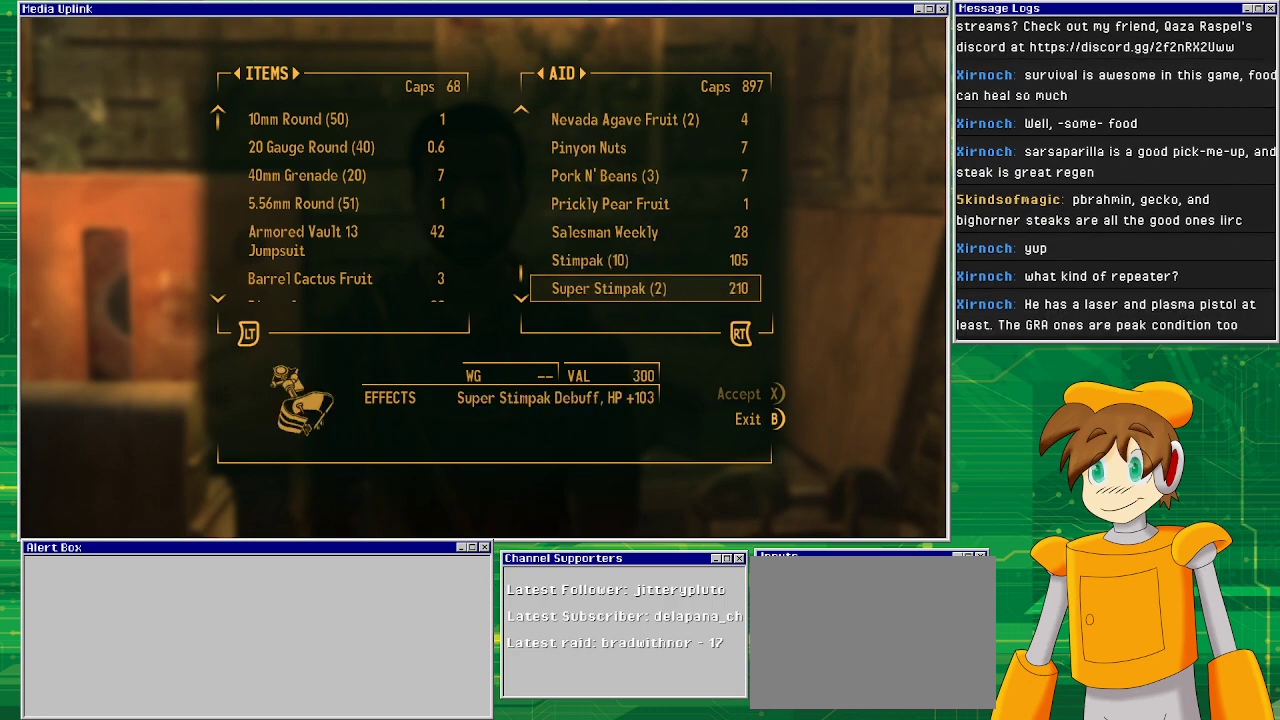
{"buttons": [], "left_stick": "center", "right_stick": "center", "events": []}
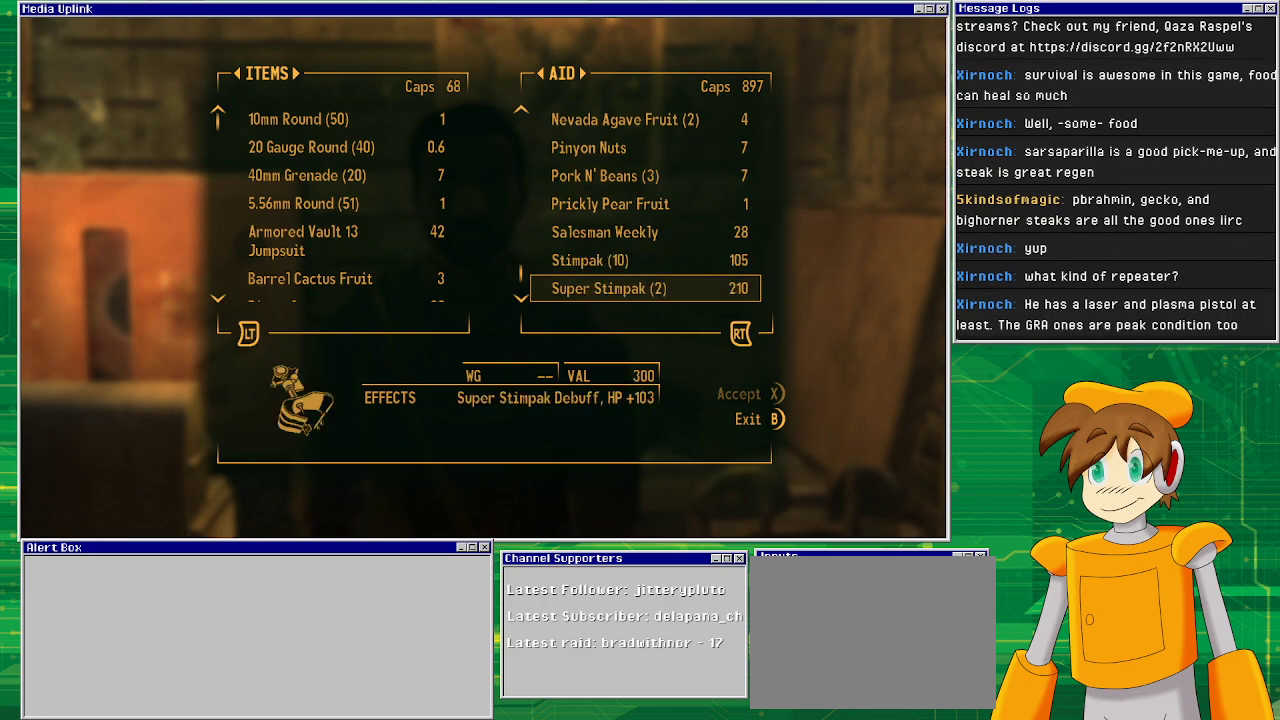
{"buttons": [], "left_stick": "center", "right_stick": "center", "events": []}
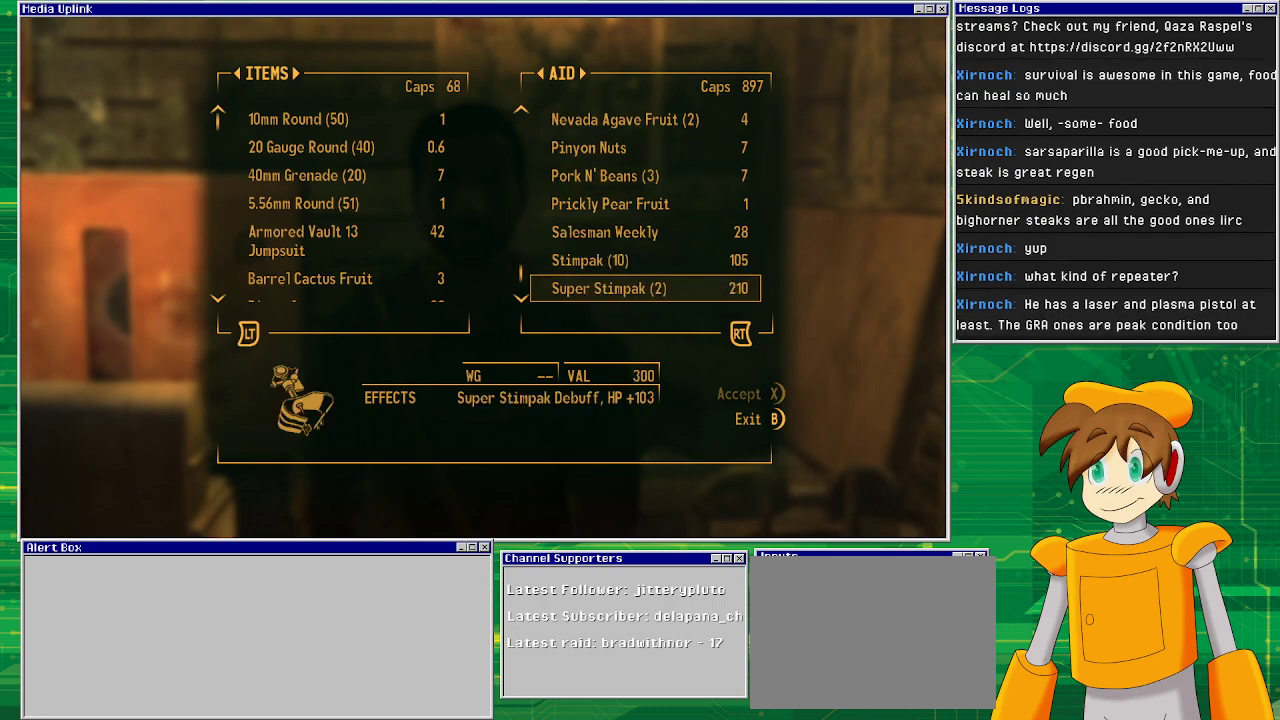
{"buttons": [], "left_stick": "center", "right_stick": "center", "events": []}
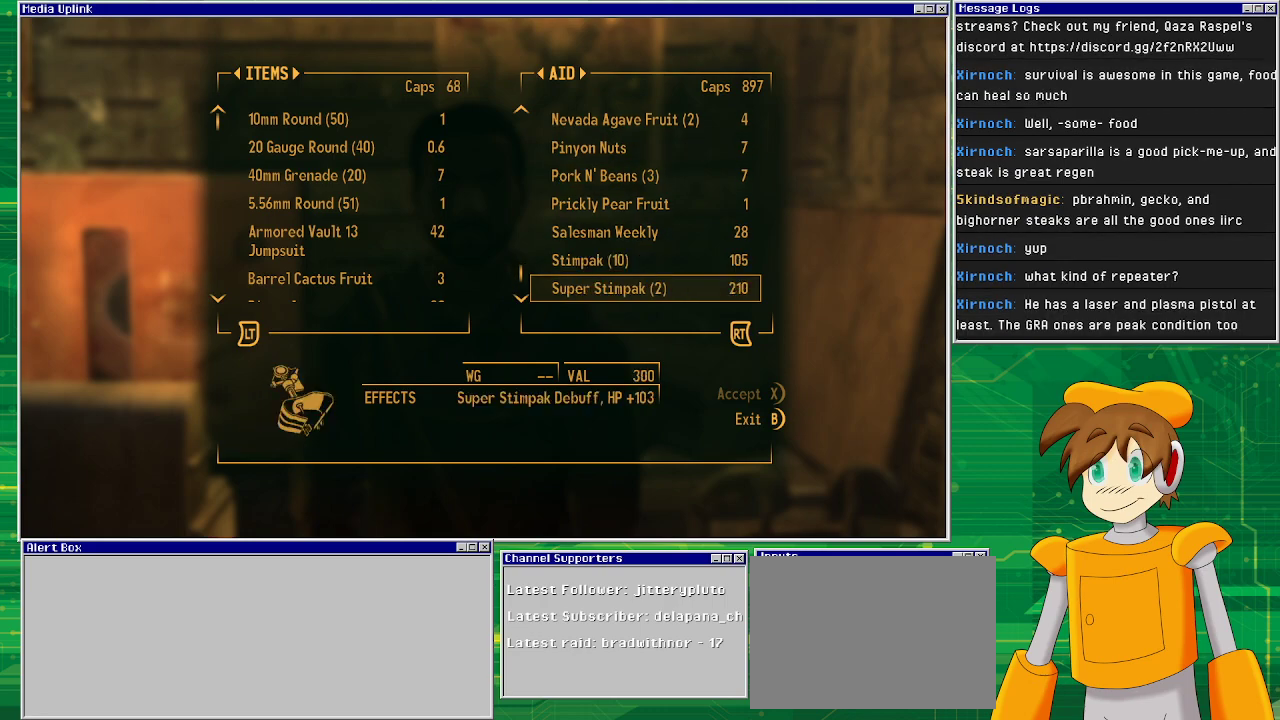
{"buttons": [], "left_stick": "center", "right_stick": "center", "events": []}
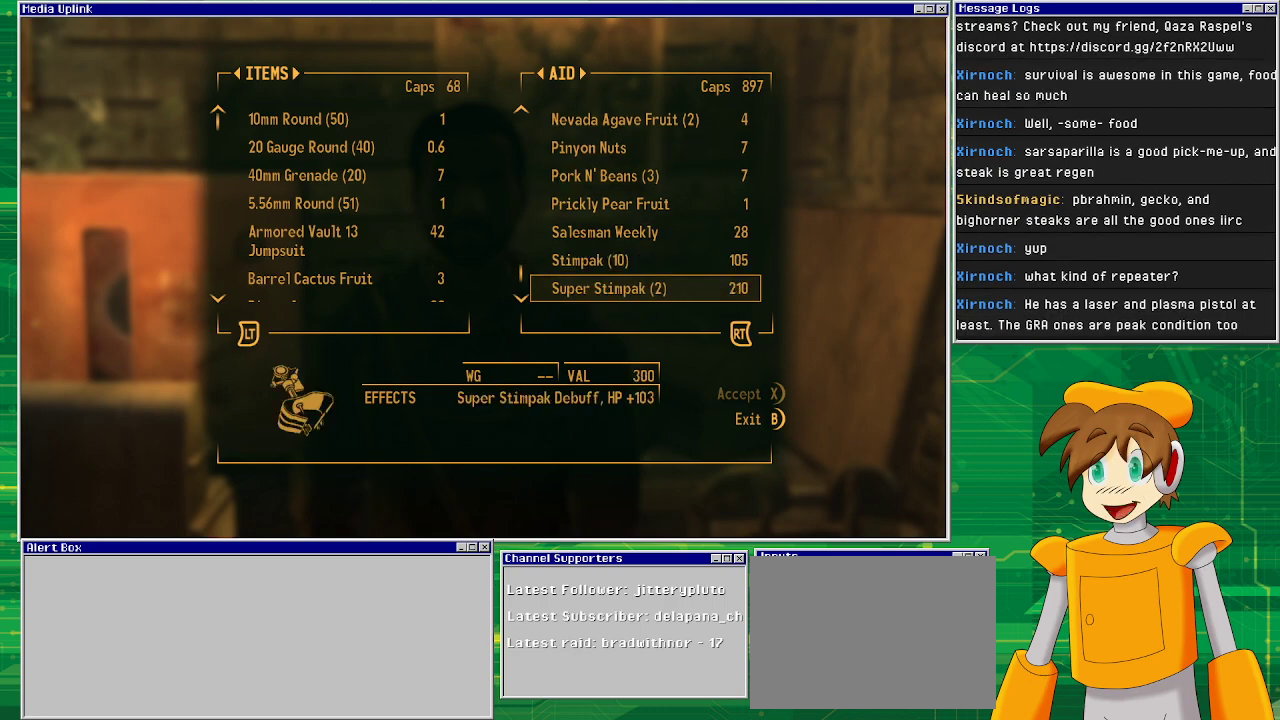
{"buttons": [], "left_stick": "center", "right_stick": "center", "events": []}
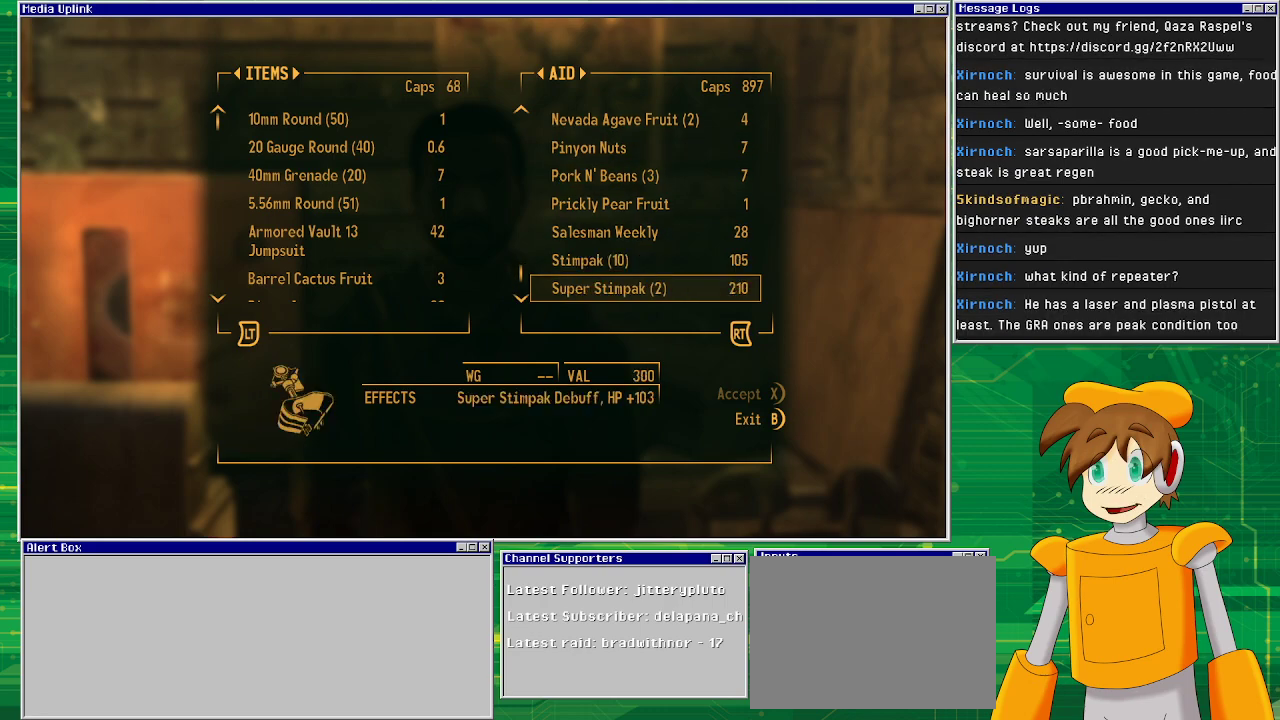
{"buttons": [], "left_stick": "center", "right_stick": "center", "events": []}
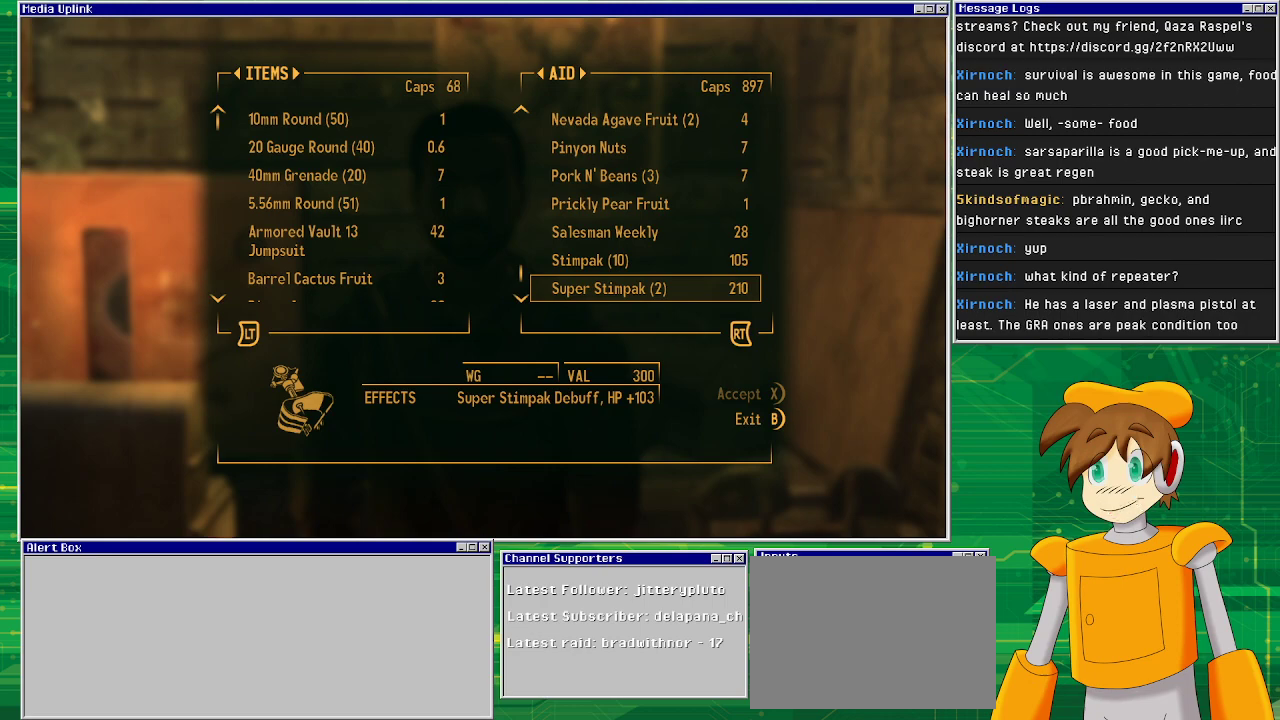
{"buttons": [], "left_stick": "center", "right_stick": "center", "events": []}
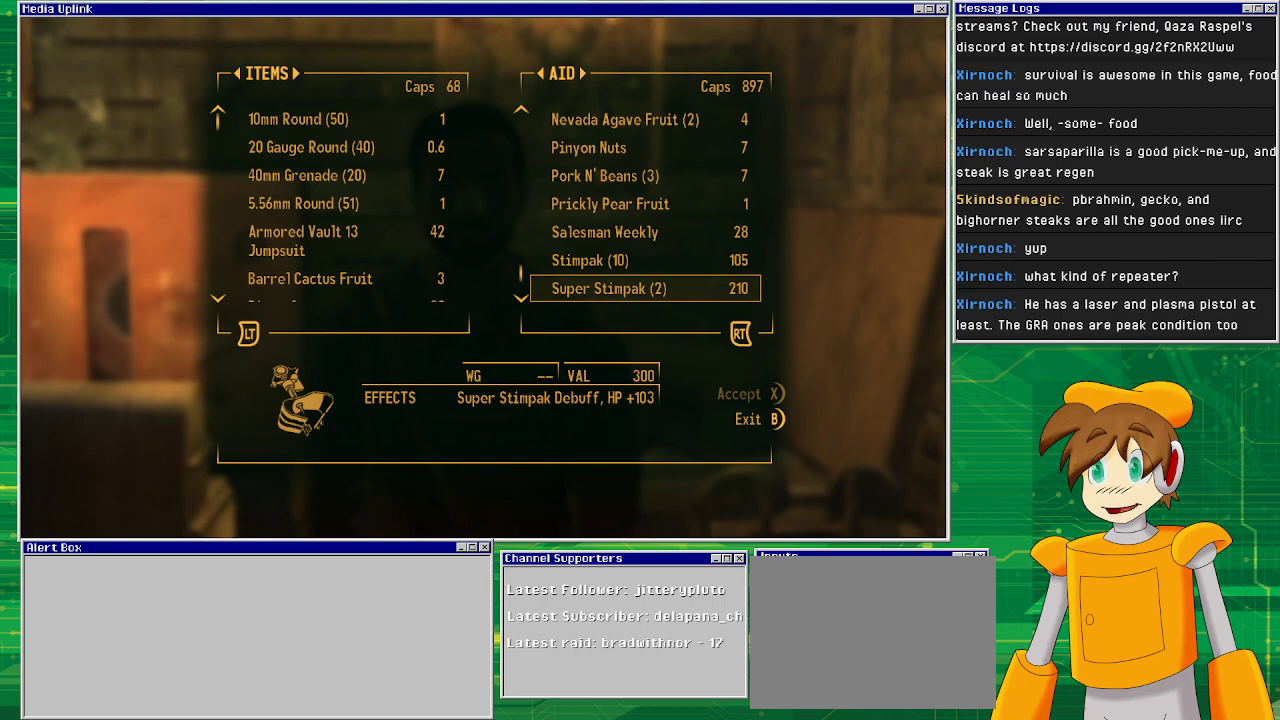
{"buttons": [], "left_stick": "center", "right_stick": "center", "events": []}
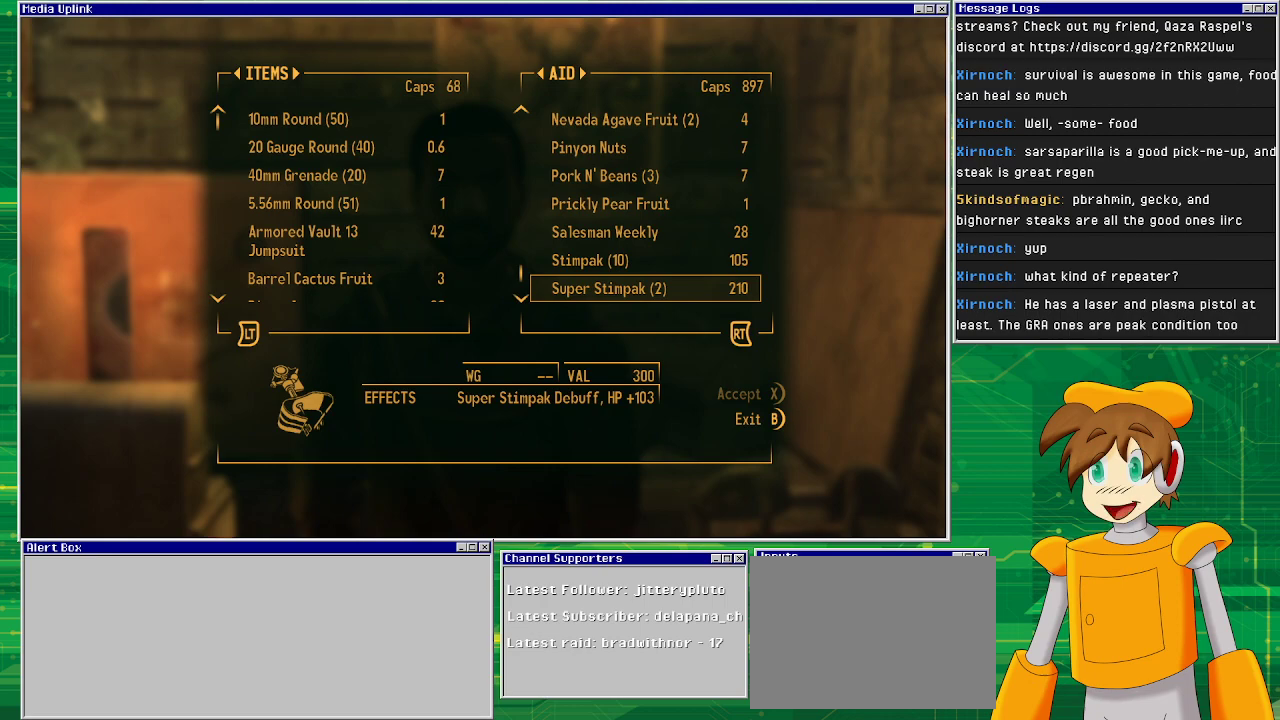
{"buttons": [], "left_stick": "center", "right_stick": "center", "events": [[133, "DPAD_LEFT", "down"], [267, "DPAD_LEFT", "up"]]}
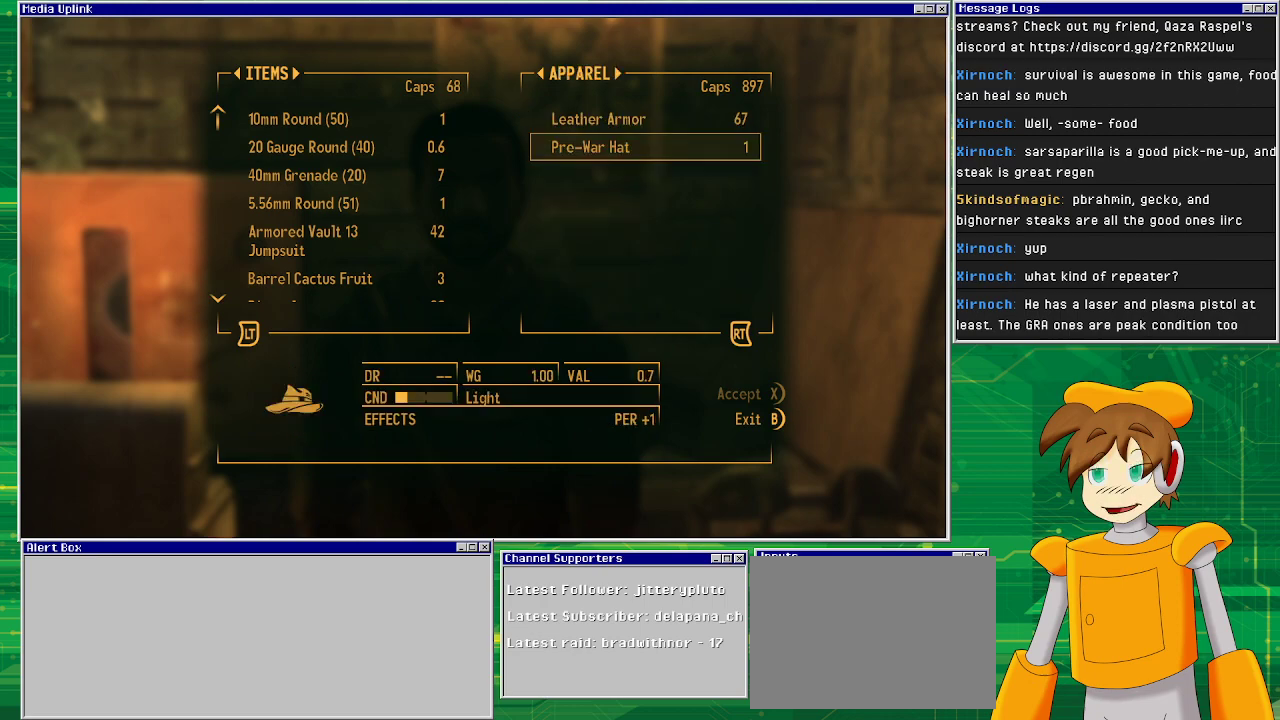
{"buttons": [], "left_stick": "center", "right_stick": "center", "events": []}
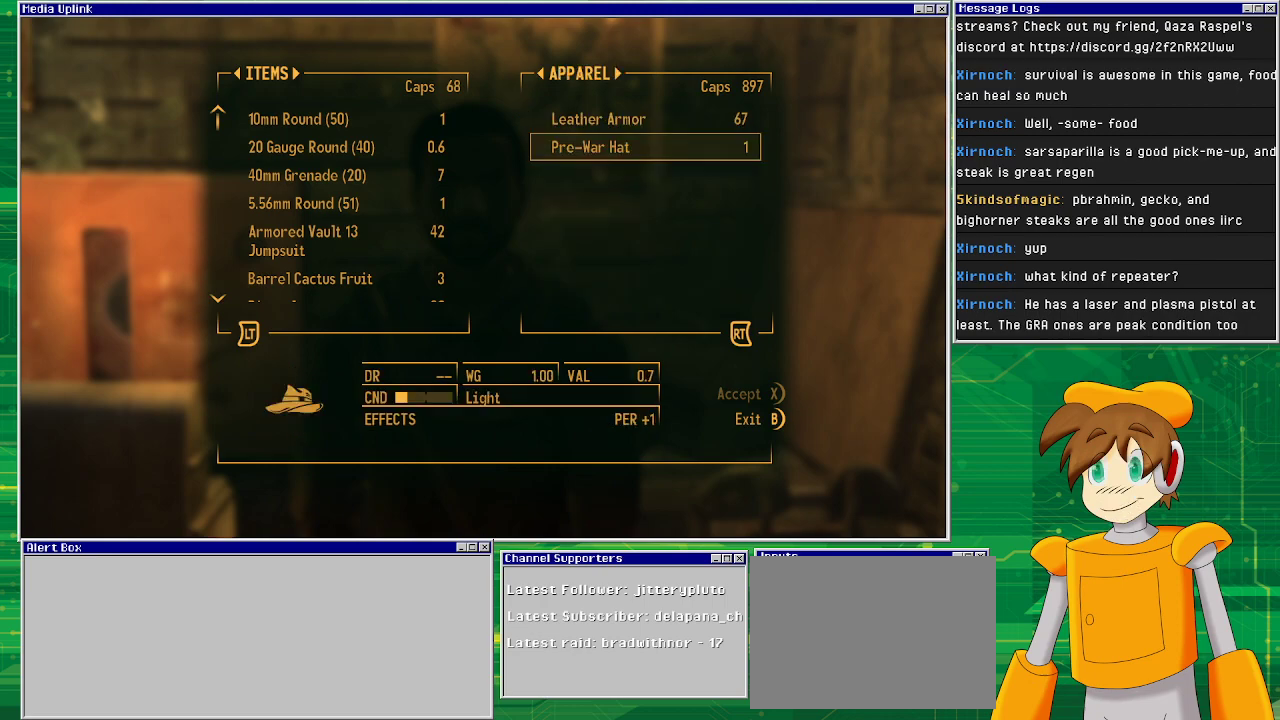
{"buttons": [], "left_stick": "center", "right_stick": "center", "events": [[350, "DPAD_LEFT", "down"], [467, "DPAD_LEFT", "up"]]}
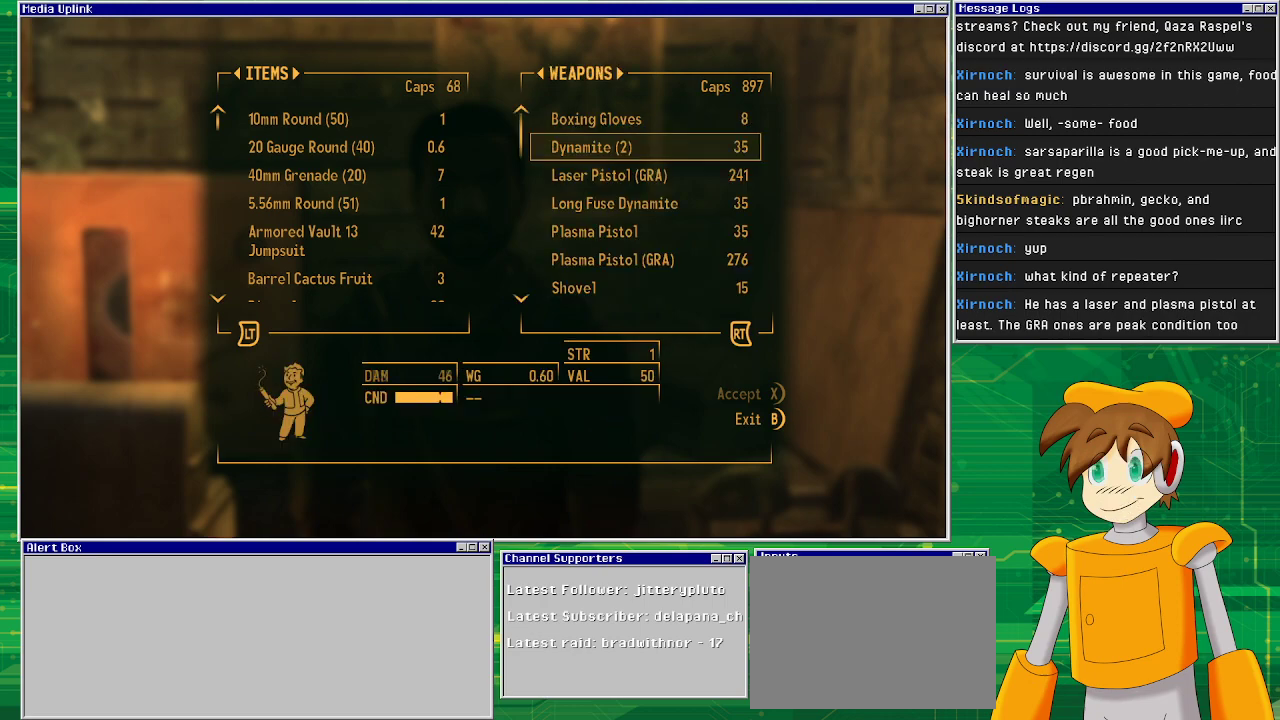
{"buttons": [], "left_stick": "center", "right_stick": "center", "events": []}
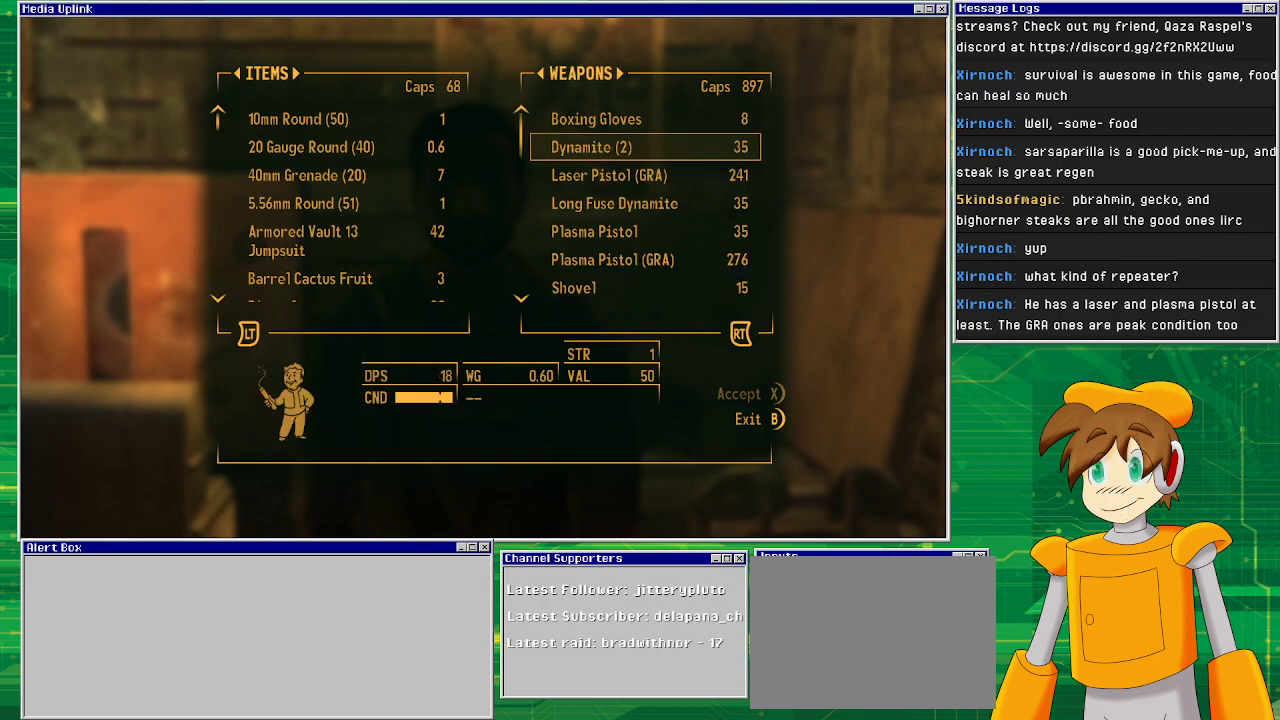
{"buttons": ["DPAD_DOWN"], "left_stick": "center", "right_stick": "center", "events": [[283, "DPAD_DOWN", "down"], [367, "DPAD_DOWN", "up"], [483, "DPAD_DOWN", "down"]]}
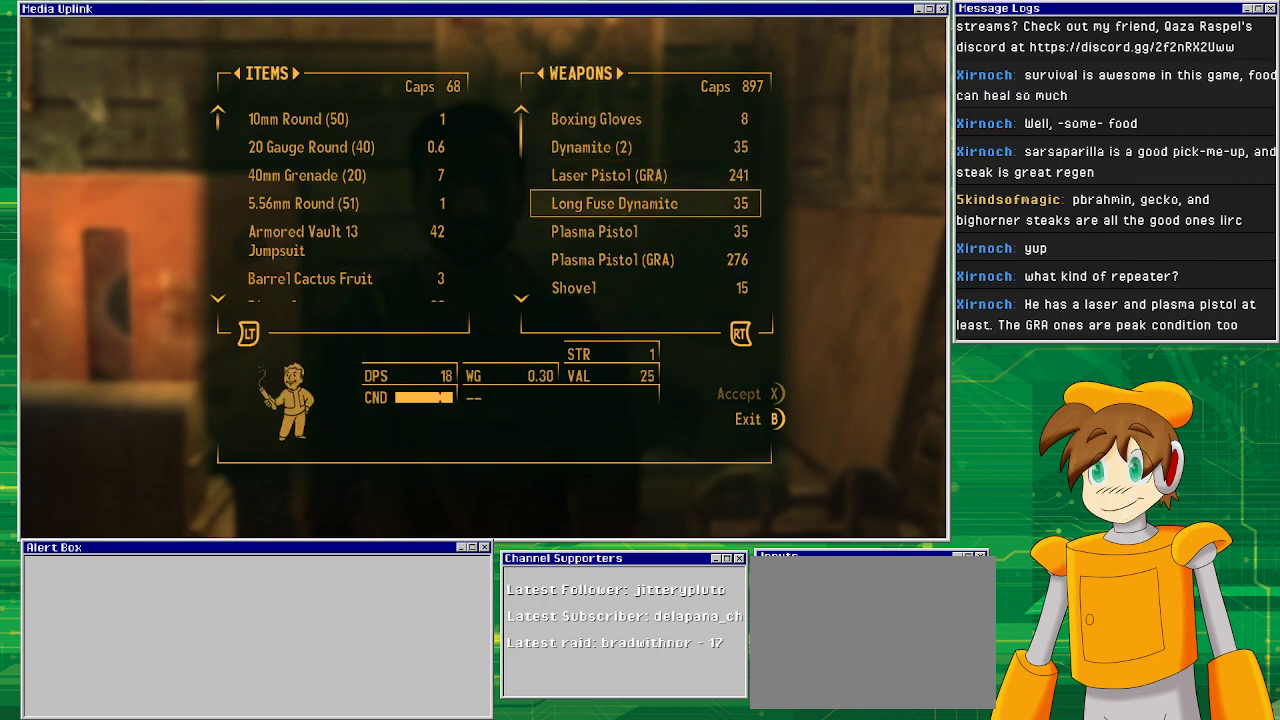
{"buttons": [], "left_stick": "center", "right_stick": "center", "events": [[33, "DPAD_DOWN", "up"], [150, "DPAD_DOWN", "down"], [233, "DPAD_DOWN", "up"], [300, "DPAD_DOWN", "down"], [450, "DPAD_DOWN", "up"]]}
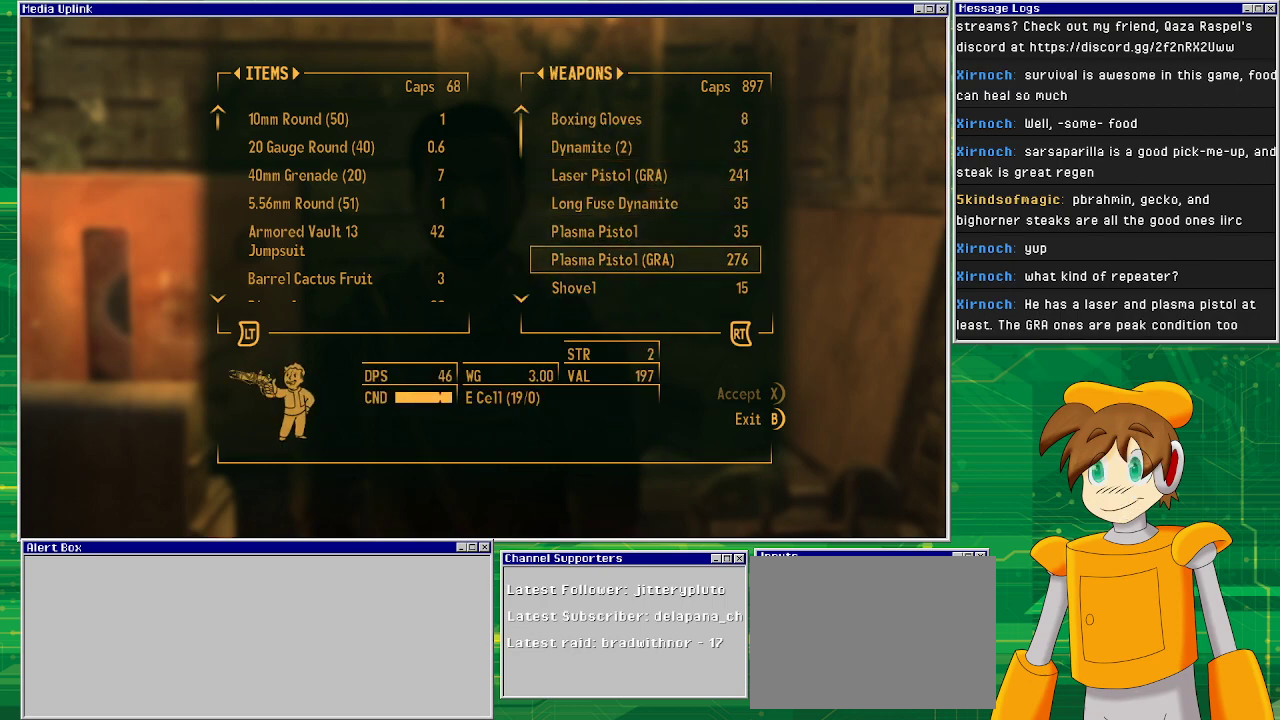
{"buttons": [], "left_stick": "center", "right_stick": "center", "events": []}
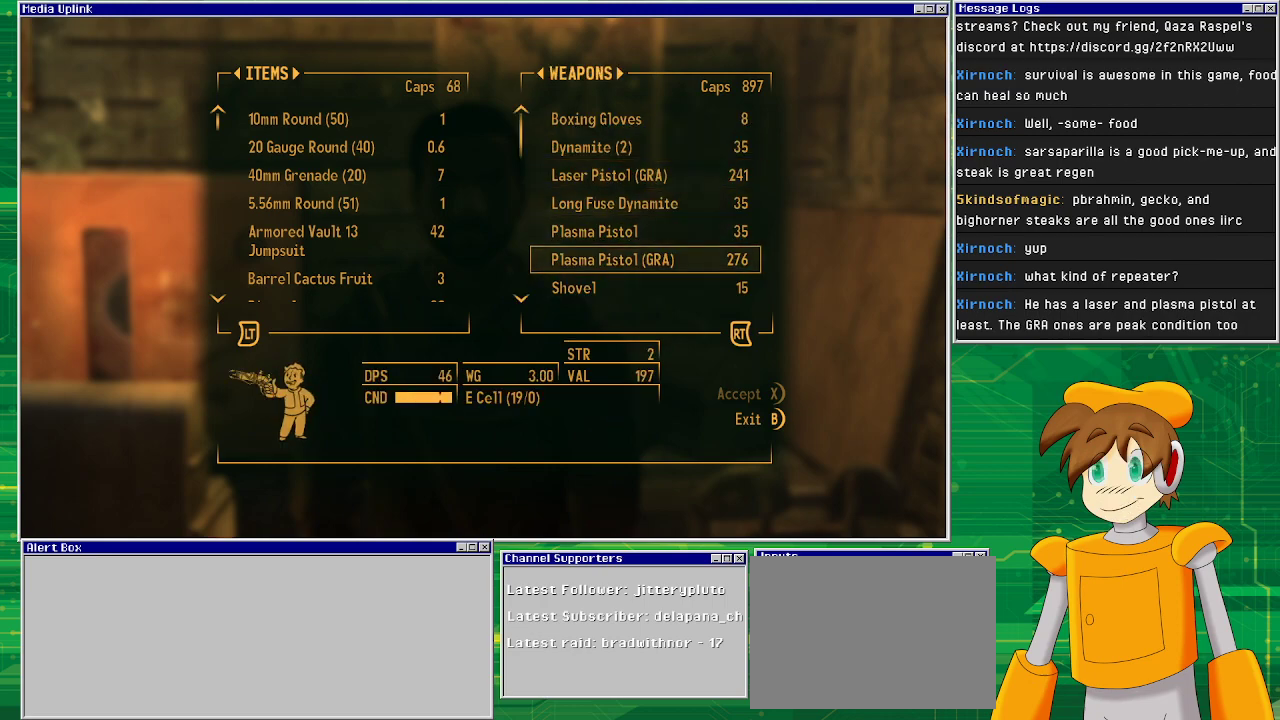
{"buttons": [], "left_stick": "center", "right_stick": "center", "events": []}
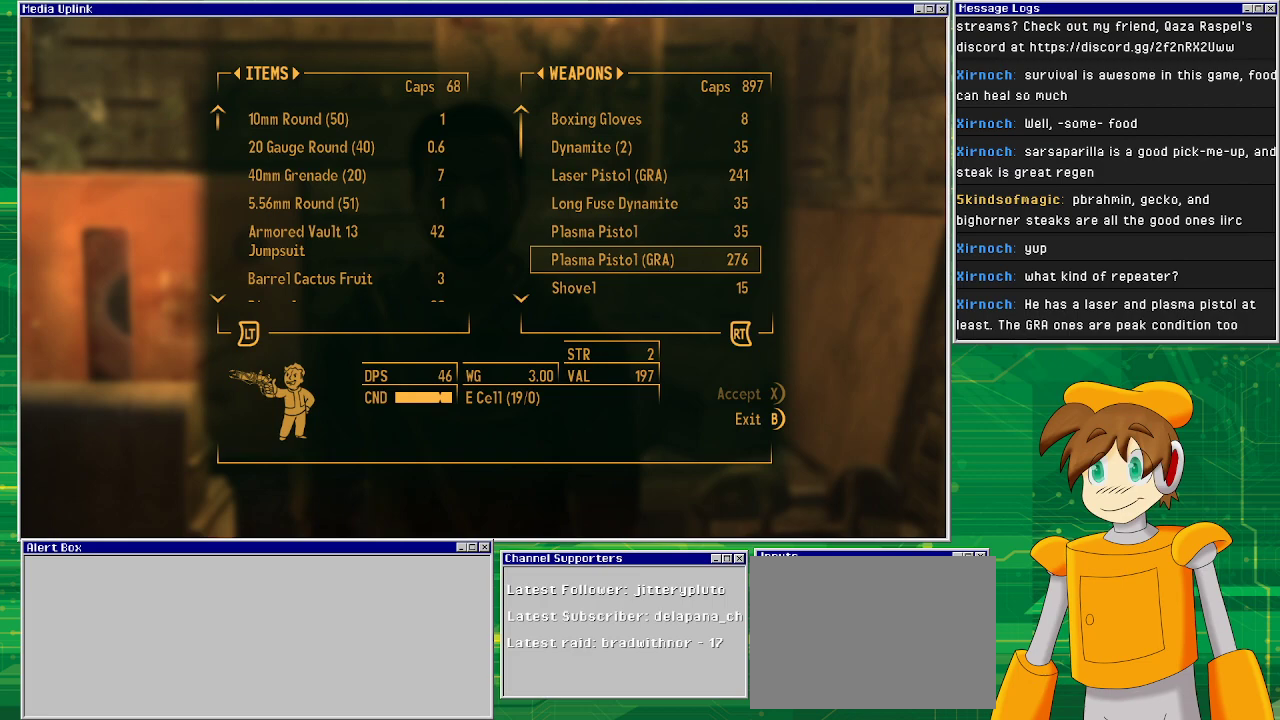
{"buttons": [], "left_stick": "center", "right_stick": "center", "events": []}
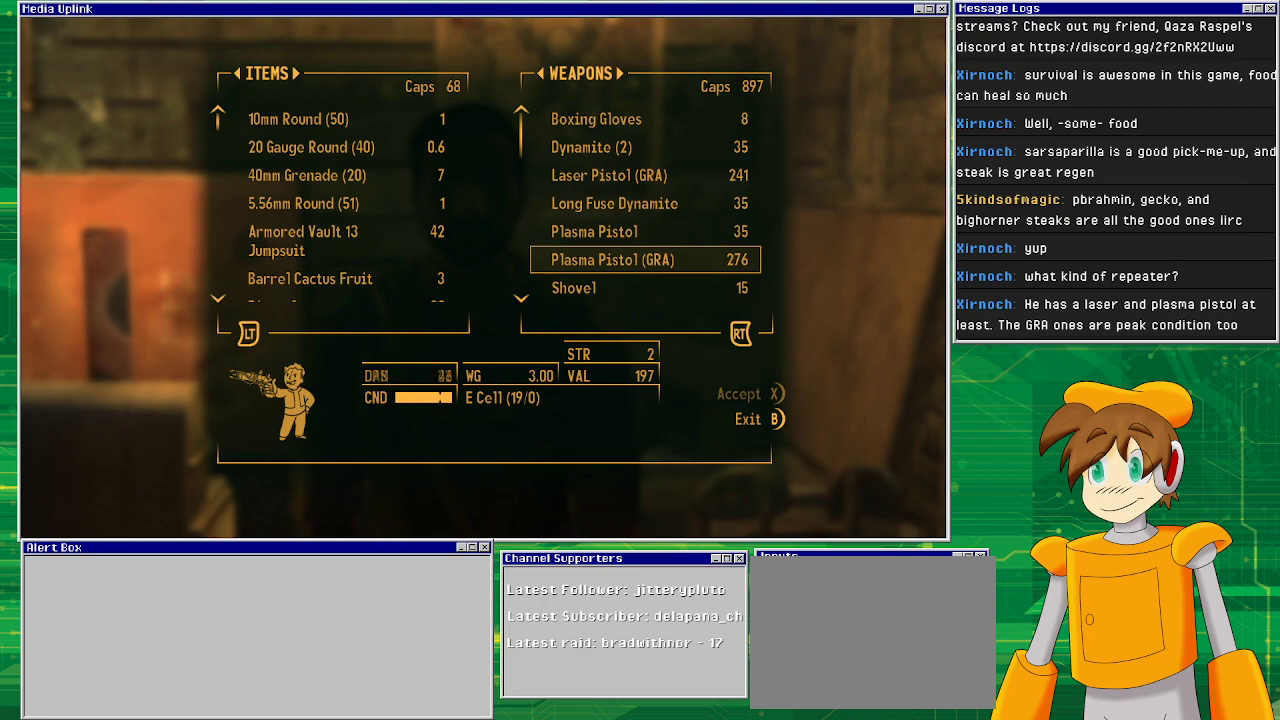
{"buttons": [], "left_stick": "center", "right_stick": "center", "events": []}
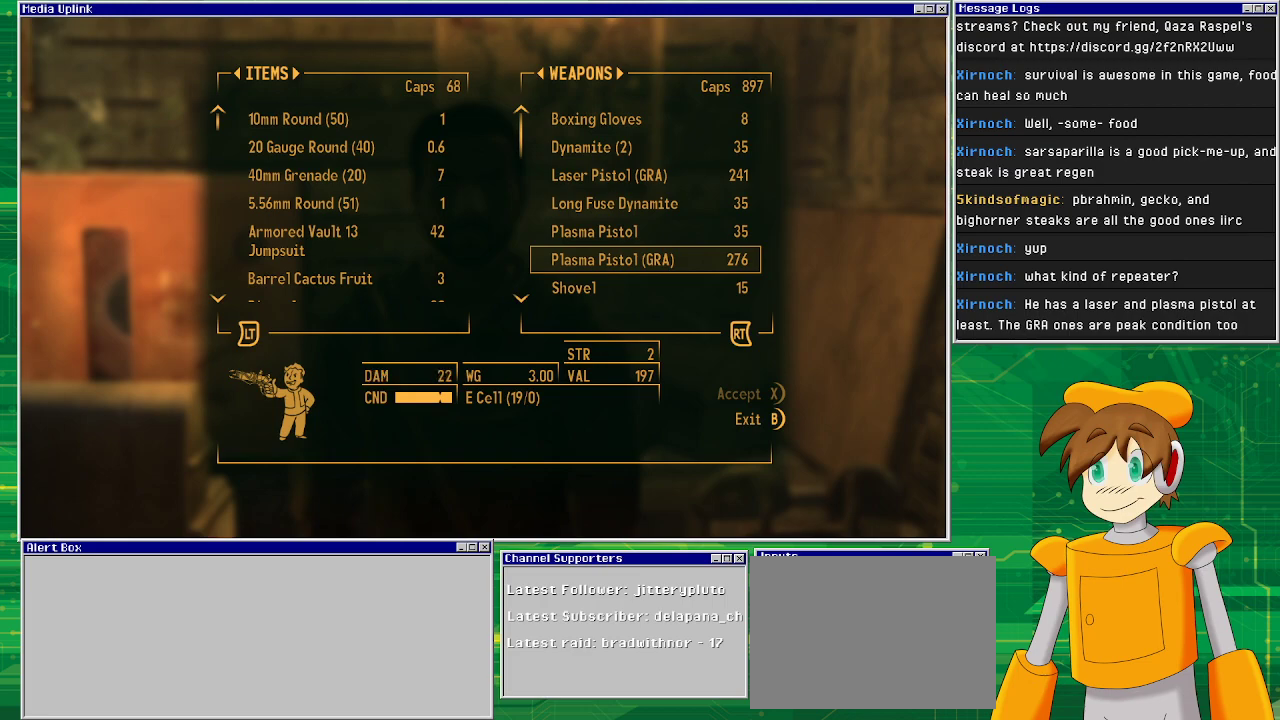
{"buttons": [], "left_stick": "center", "right_stick": "center", "events": []}
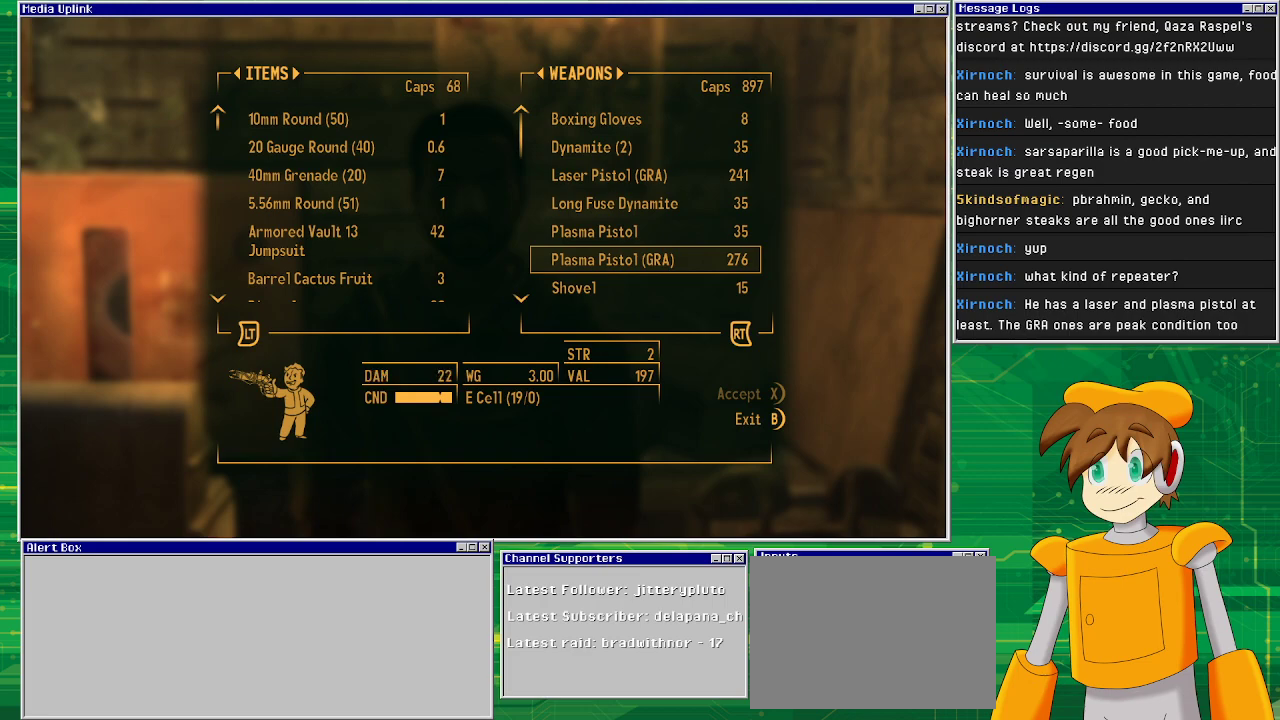
{"buttons": [], "left_stick": "center", "right_stick": "center", "events": [[333, "DPAD_UP", "down"], [433, "DPAD_UP", "up"]]}
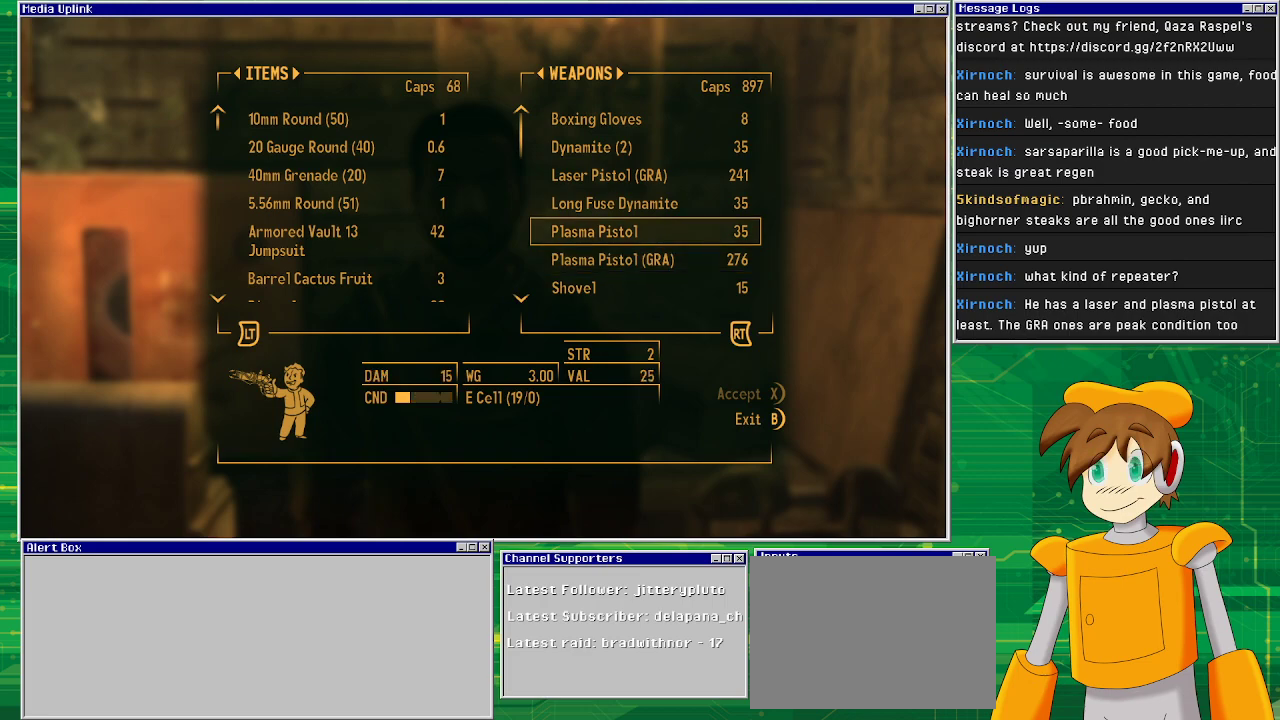
{"buttons": [], "left_stick": "center", "right_stick": "center", "events": [[17, "DPAD_UP", "down"], [117, "DPAD_UP", "up"], [200, "DPAD_UP", "down"], [367, "DPAD_UP", "up"]]}
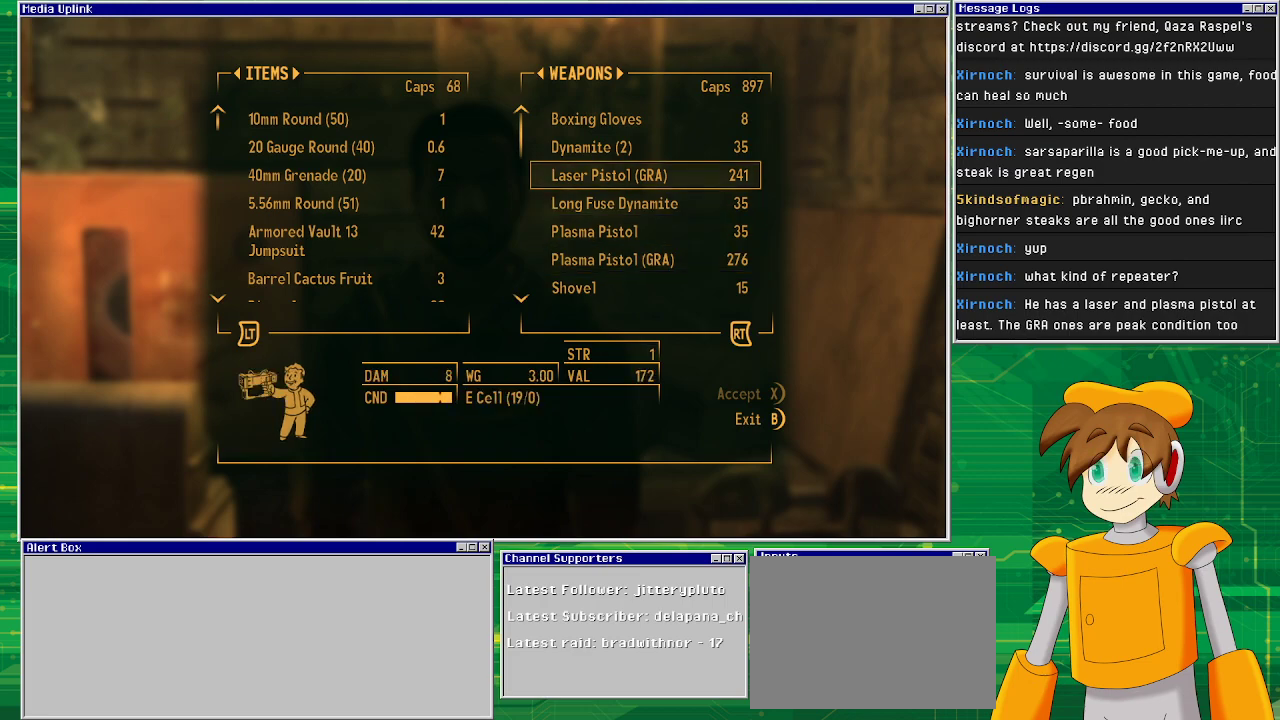
{"buttons": [], "left_stick": "center", "right_stick": "center", "events": []}
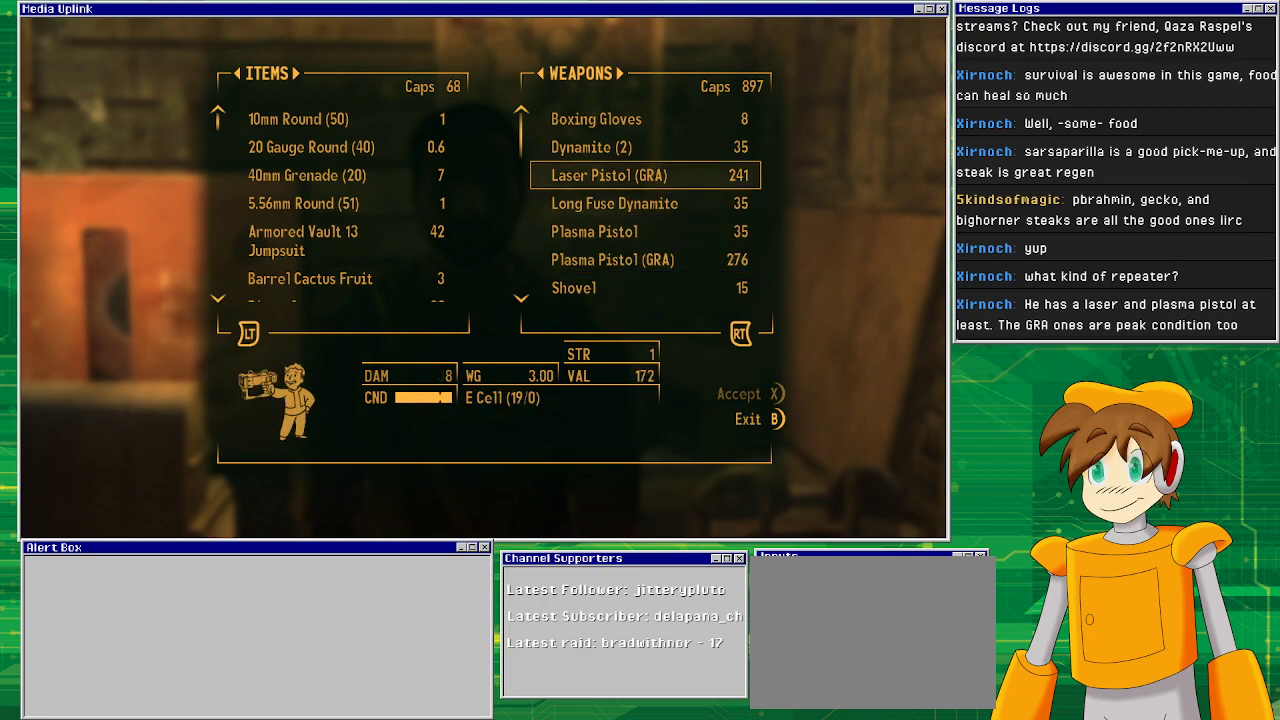
{"buttons": [], "left_stick": "center", "right_stick": "center", "events": []}
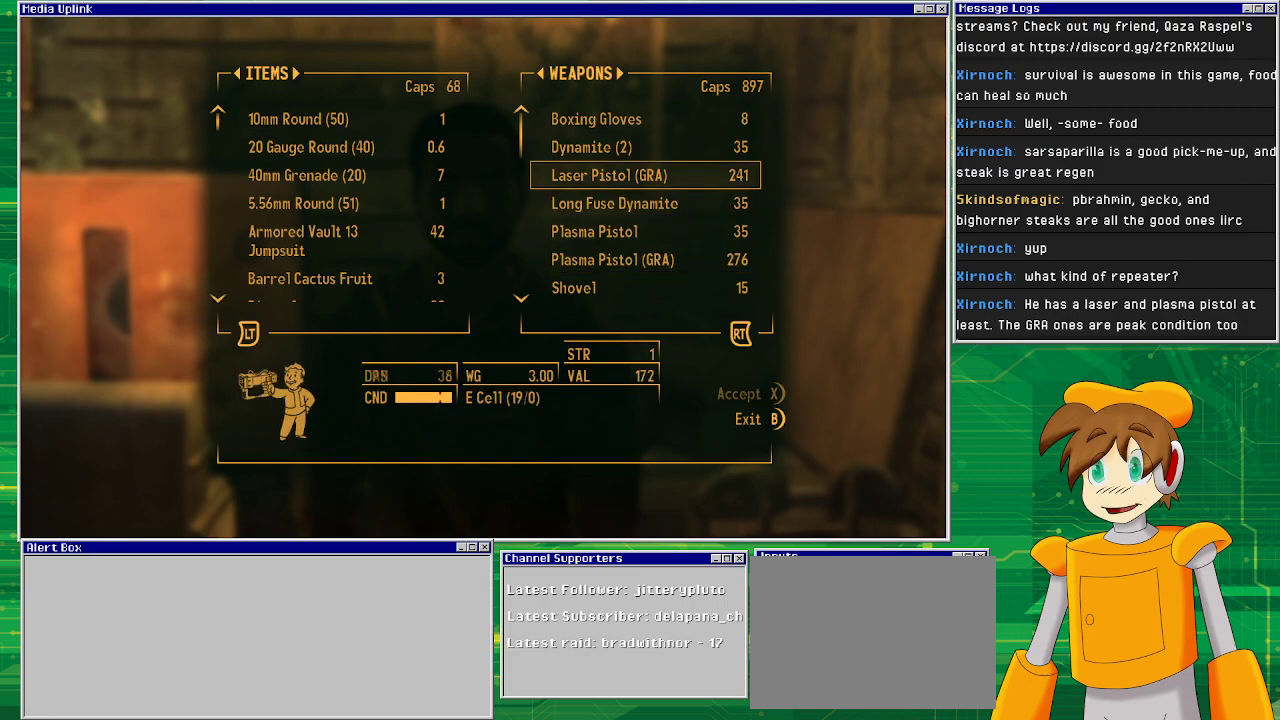
{"buttons": ["DPAD_DOWN"], "left_stick": "center", "right_stick": "center", "events": [[433, "DPAD_DOWN", "down"]]}
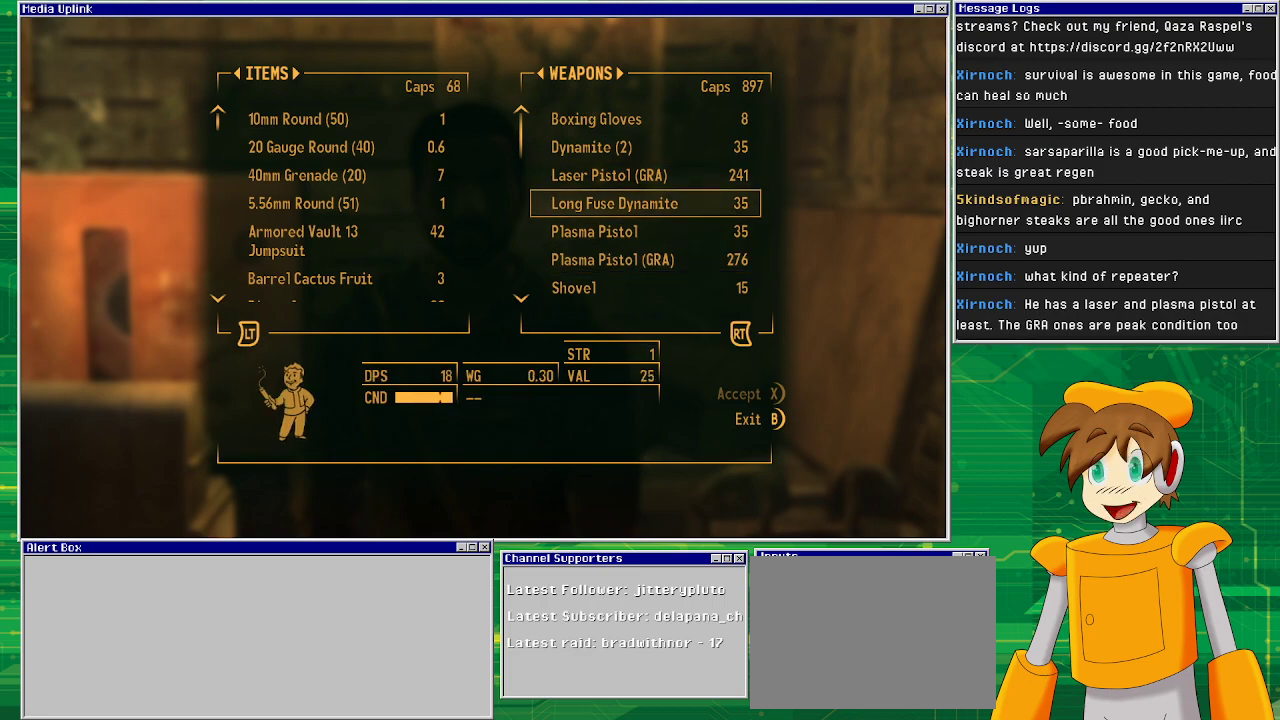
{"buttons": [], "left_stick": "center", "right_stick": "center", "events": [[17, "DPAD_DOWN", "up"], [133, "DPAD_DOWN", "down"], [217, "DPAD_DOWN", "up"], [283, "DPAD_DOWN", "down"], [417, "DPAD_DOWN", "up"]]}